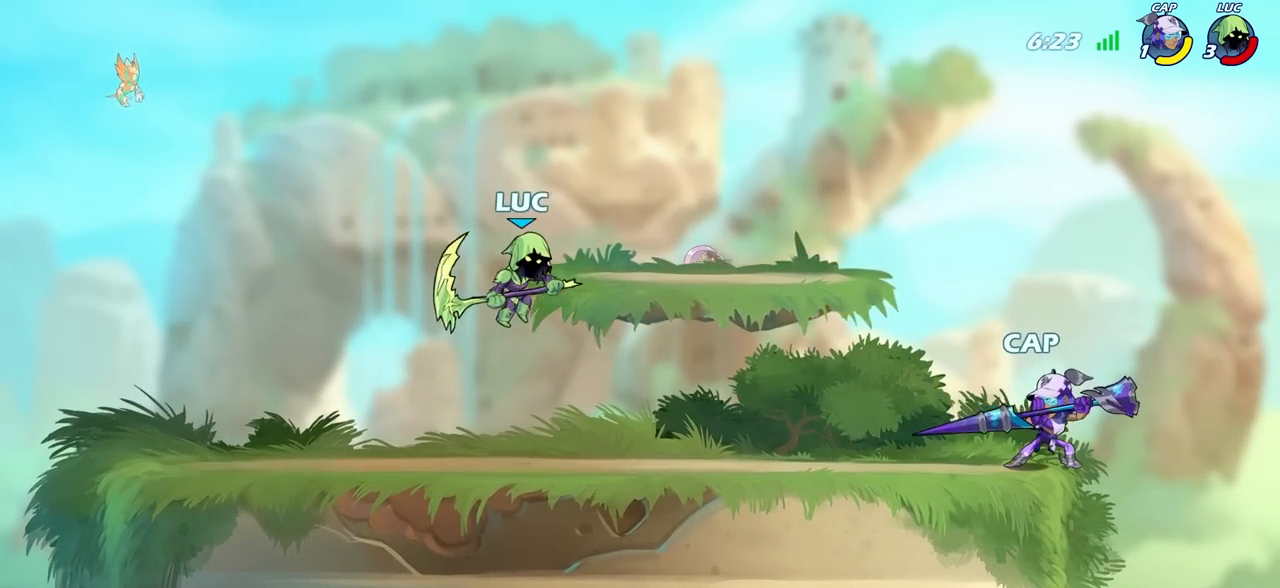
Gameplay with a controller (PlayStation layout); each line is a JSON object with the inputs held at the frame after it. "events" lists button and stick changes between this image and that frame as [ms after this image, input, new state], when the widget could be followed in between.
{"buttons": [], "left_stick": "left", "right_stick": "center", "events": [[283, "left_stick", "down-left"], [383, "left_stick", "left"]]}
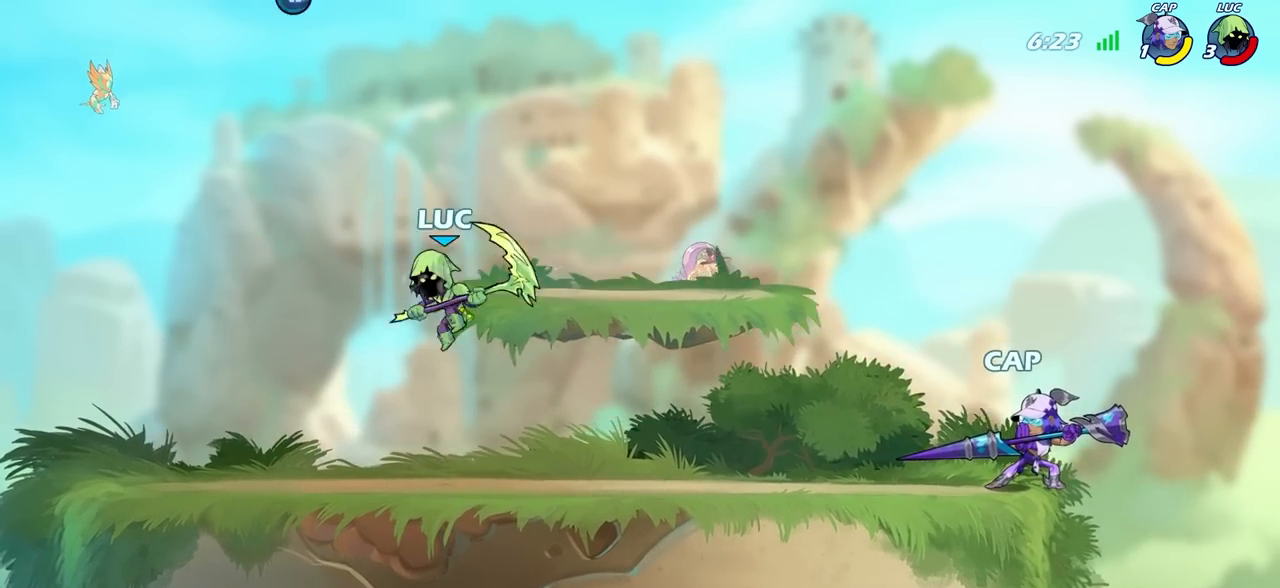
{"buttons": ["CIRCLE"], "left_stick": "right", "right_stick": "center", "events": [[167, "left_stick", "right"], [400, "CIRCLE", "down"]]}
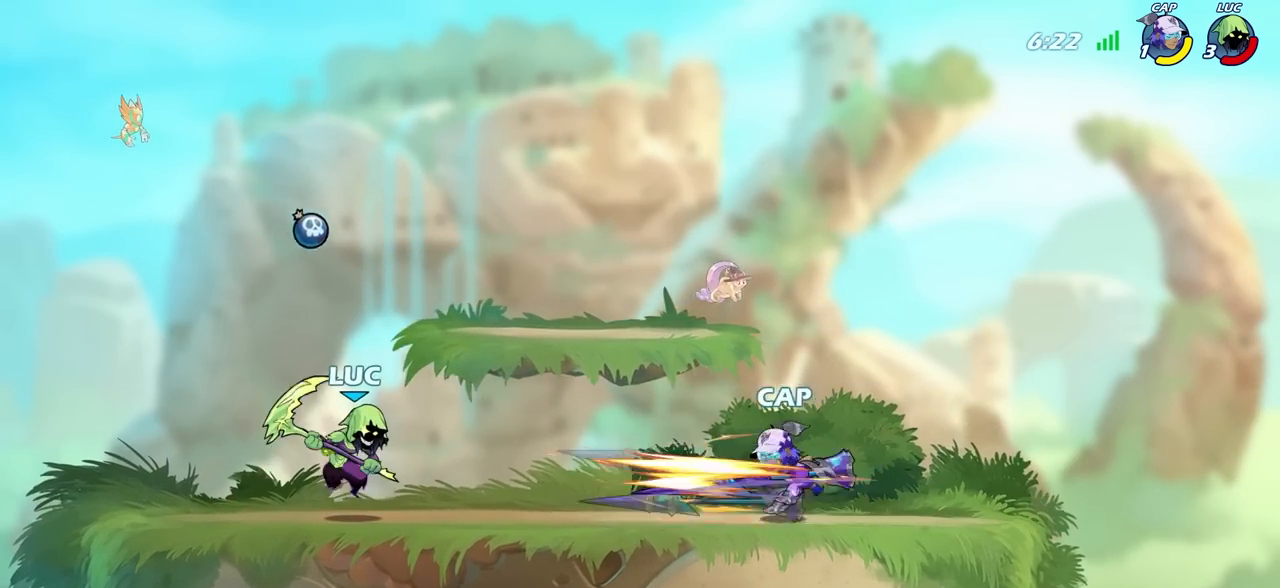
{"buttons": [], "left_stick": "center", "right_stick": "center", "events": [[17, "left_stick", "center"], [150, "CIRCLE", "up"]]}
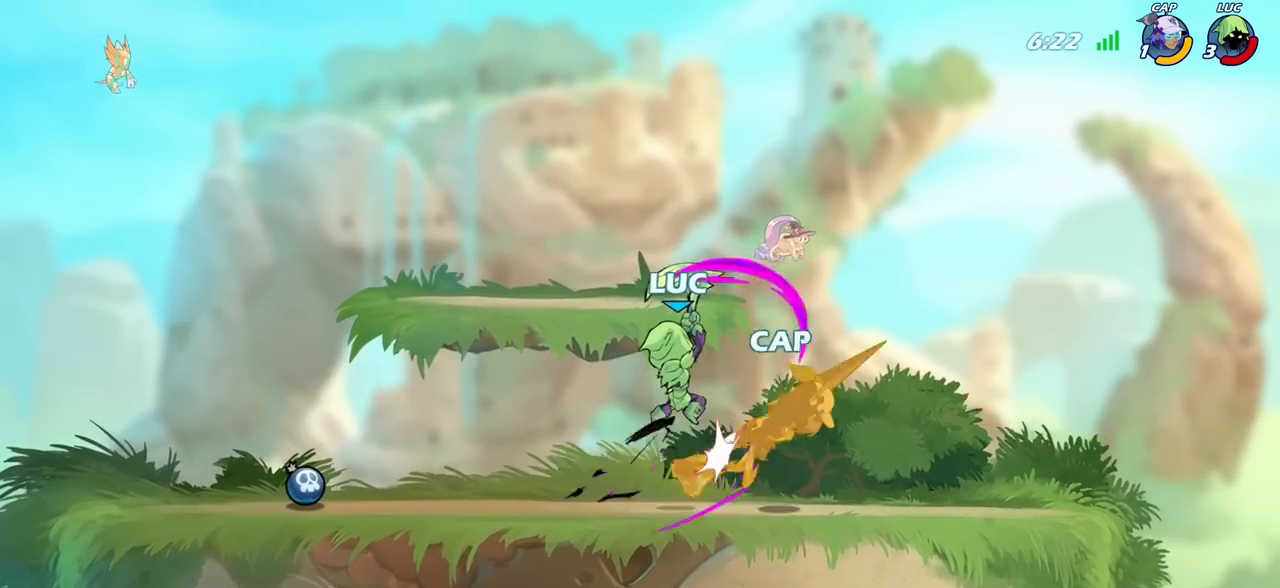
{"buttons": [], "left_stick": "center", "right_stick": "center", "events": []}
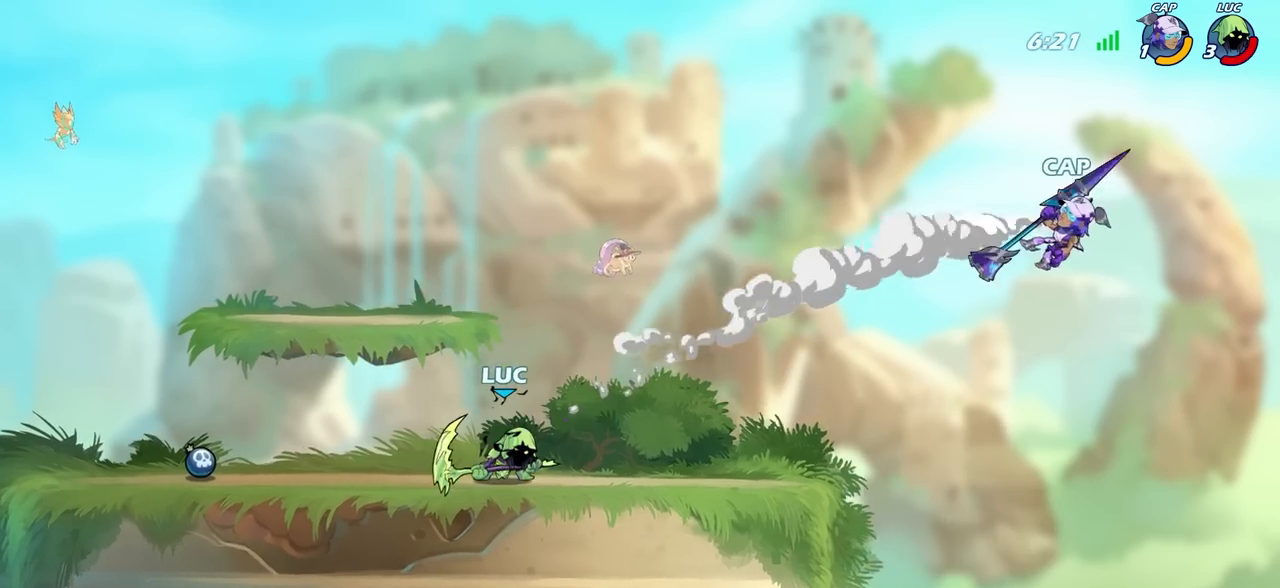
{"buttons": [], "left_stick": "center", "right_stick": "center", "events": []}
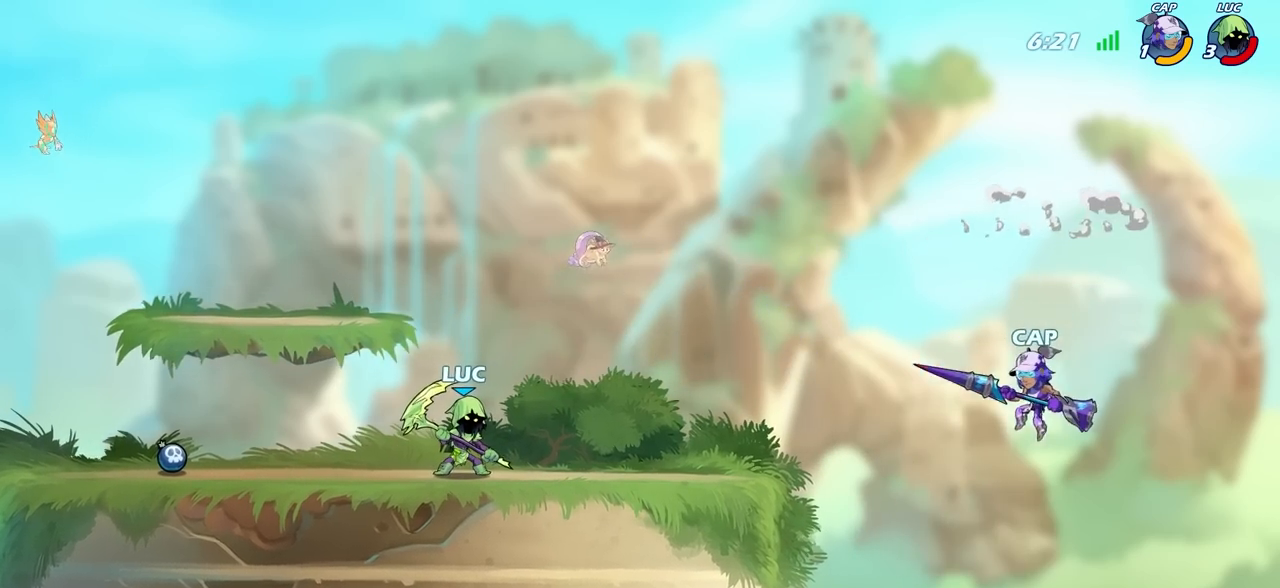
{"buttons": [], "left_stick": "down", "right_stick": "center", "events": [[467, "left_stick", "down"]]}
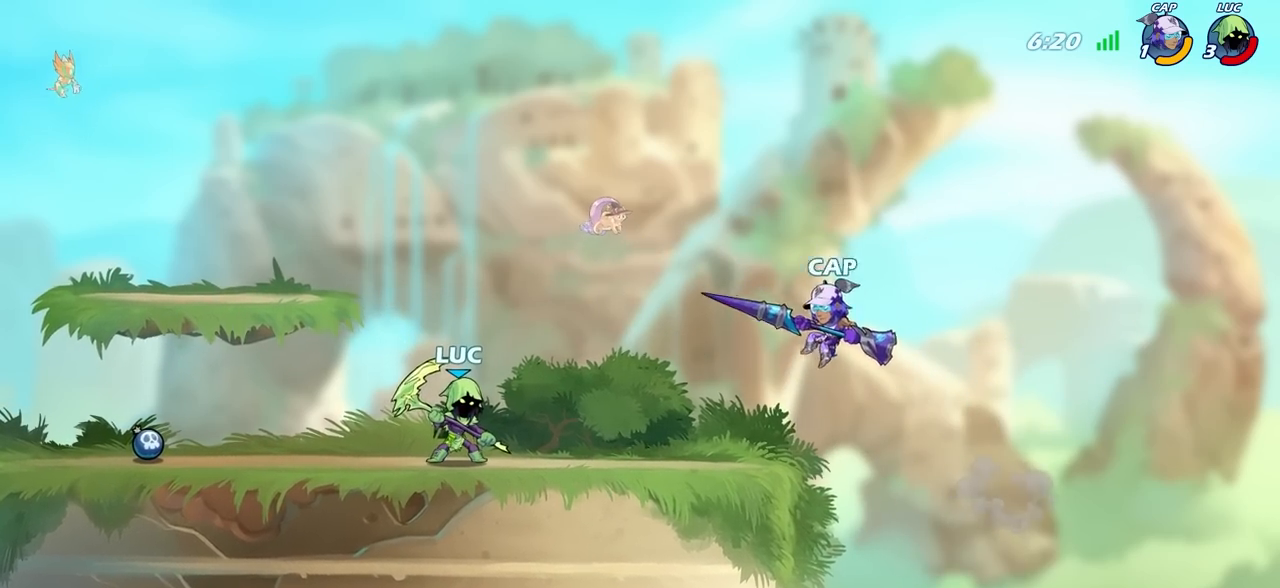
{"buttons": [], "left_stick": "center", "right_stick": "center", "events": [[67, "CIRCLE", "down"], [133, "CIRCLE", "up"], [183, "left_stick", "center"]]}
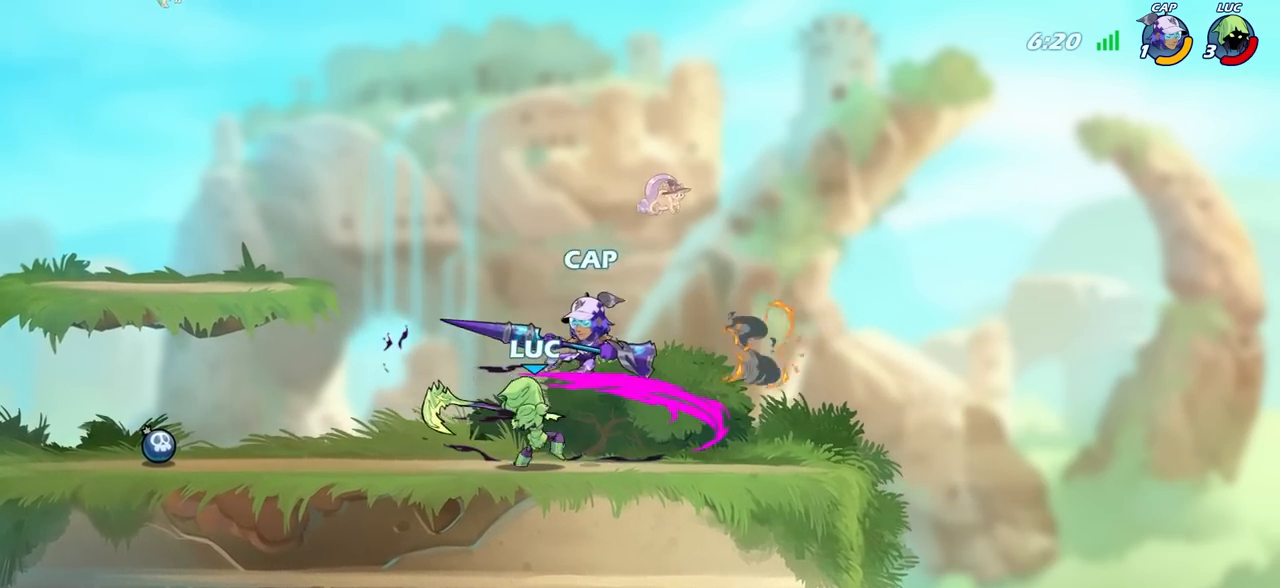
{"buttons": ["CROSS"], "left_stick": "right", "right_stick": "center", "events": [[433, "left_stick", "right"], [467, "CROSS", "down"]]}
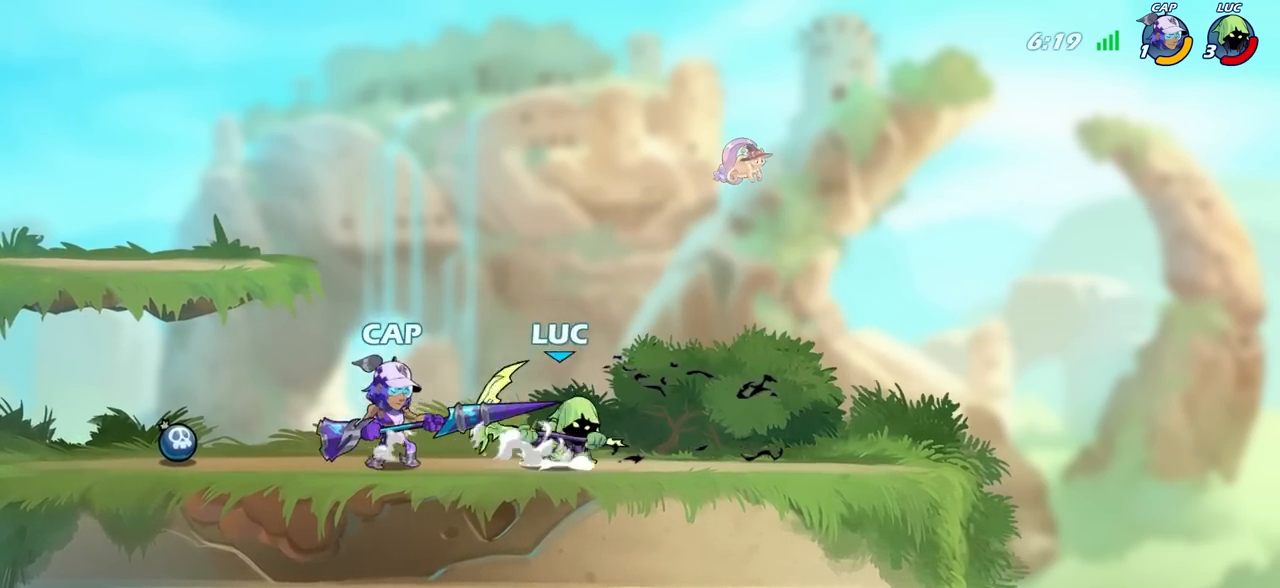
{"buttons": [], "left_stick": "down", "right_stick": "center", "events": [[133, "CROSS", "up"], [167, "left_stick", "center"], [400, "left_stick", "down-left"], [467, "left_stick", "down"]]}
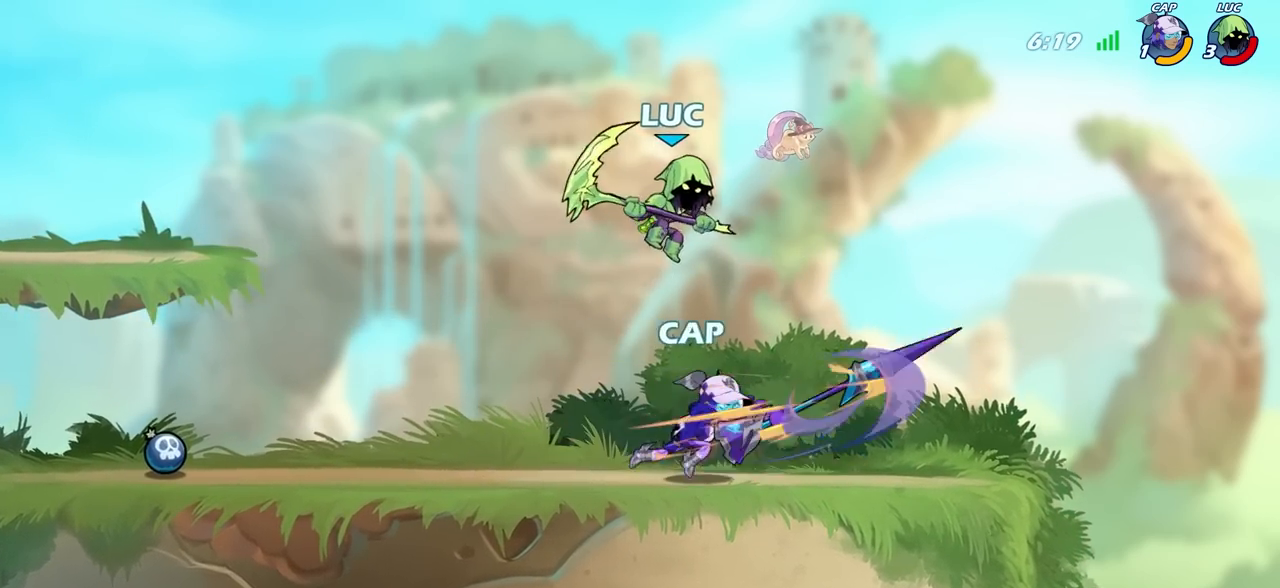
{"buttons": [], "left_stick": "right", "right_stick": "center", "events": [[67, "SQUARE", "down"], [183, "SQUARE", "up"], [217, "left_stick", "right"]]}
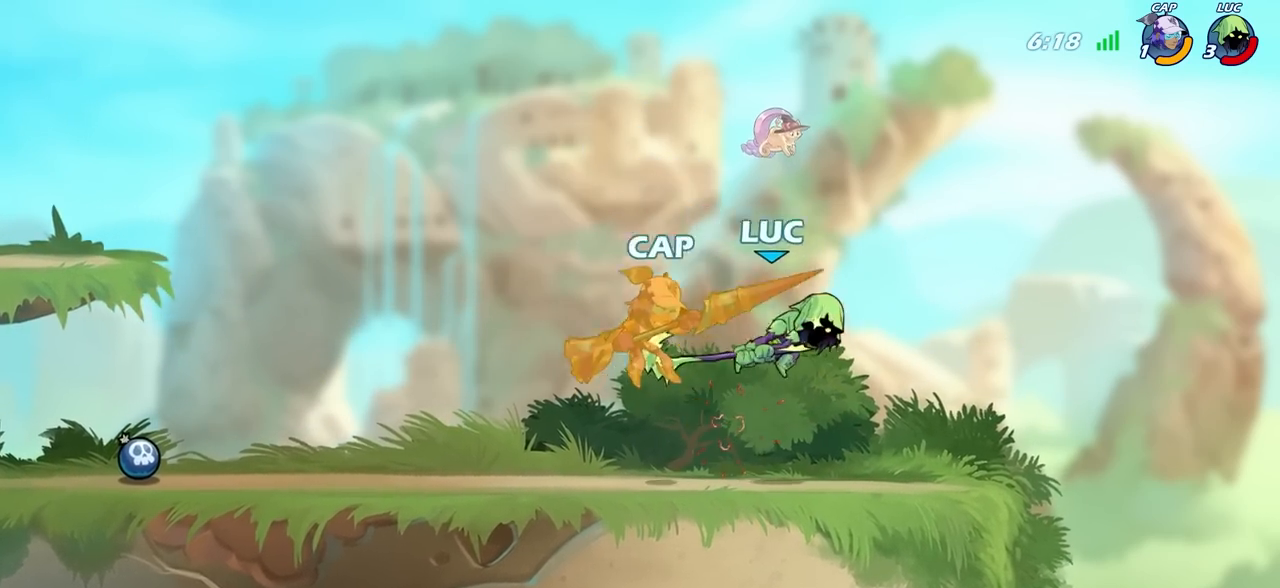
{"buttons": [], "left_stick": "left", "right_stick": "center", "events": [[67, "left_stick", "up"], [133, "left_stick", "left"]]}
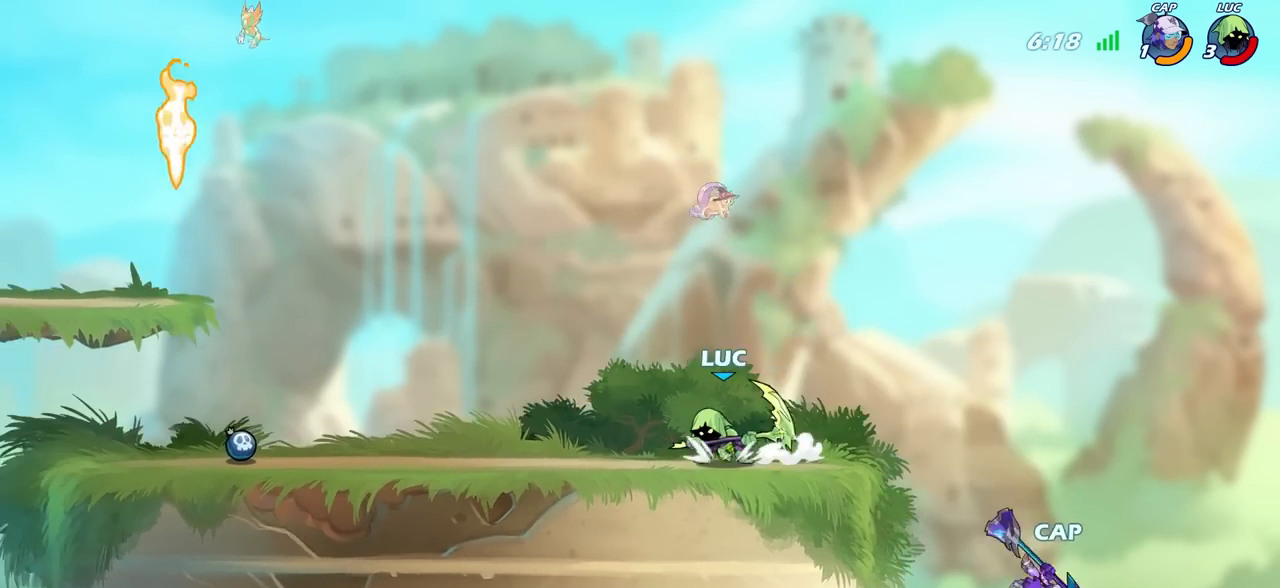
{"buttons": [], "left_stick": "down", "right_stick": "center", "events": [[267, "left_stick", "up-right"], [433, "left_stick", "down"]]}
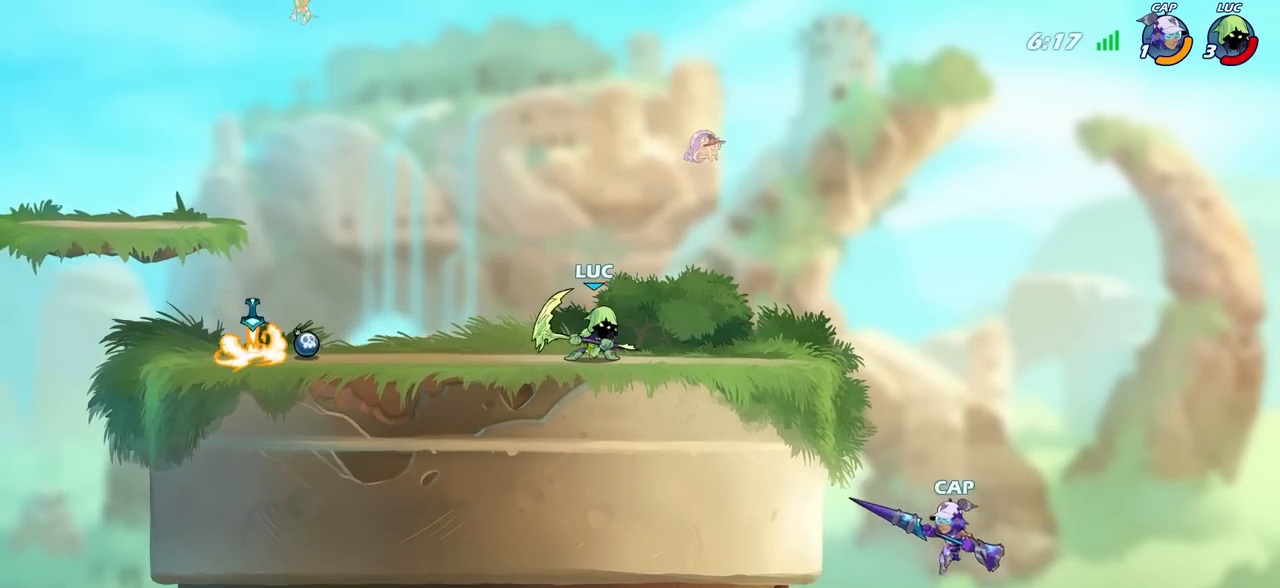
{"buttons": [], "left_stick": "down", "right_stick": "center", "events": []}
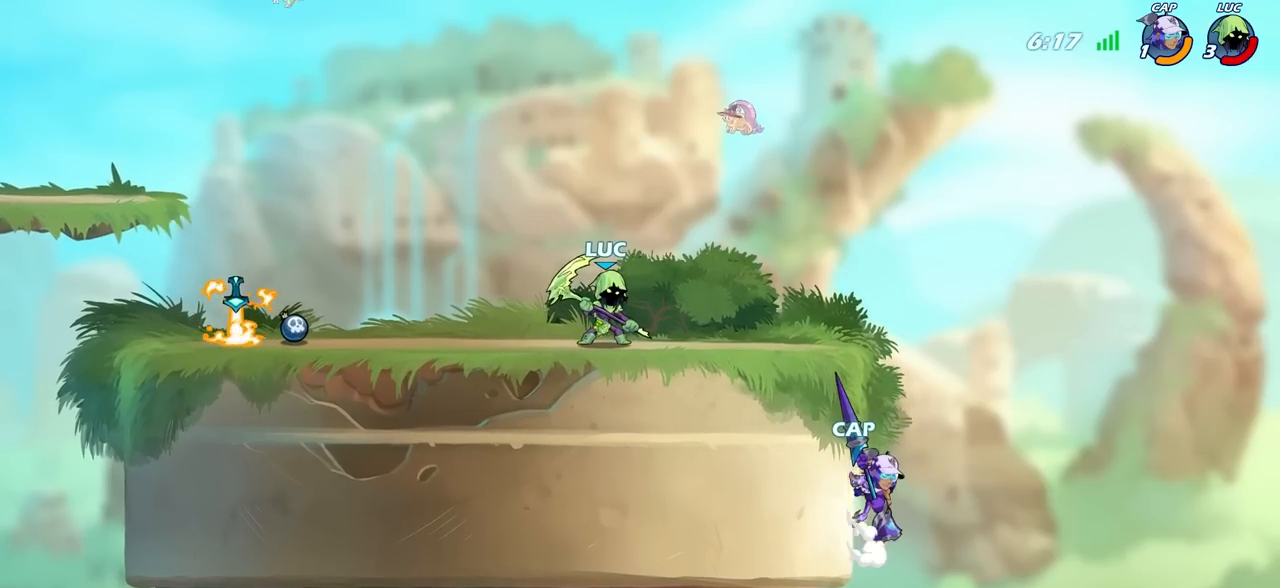
{"buttons": [], "left_stick": "down", "right_stick": "center", "events": [[417, "CIRCLE", "down"], [417, "R1", "down"], [417, "R2", "down"], [483, "CIRCLE", "up"], [483, "R1", "up"], [483, "R2", "up"]]}
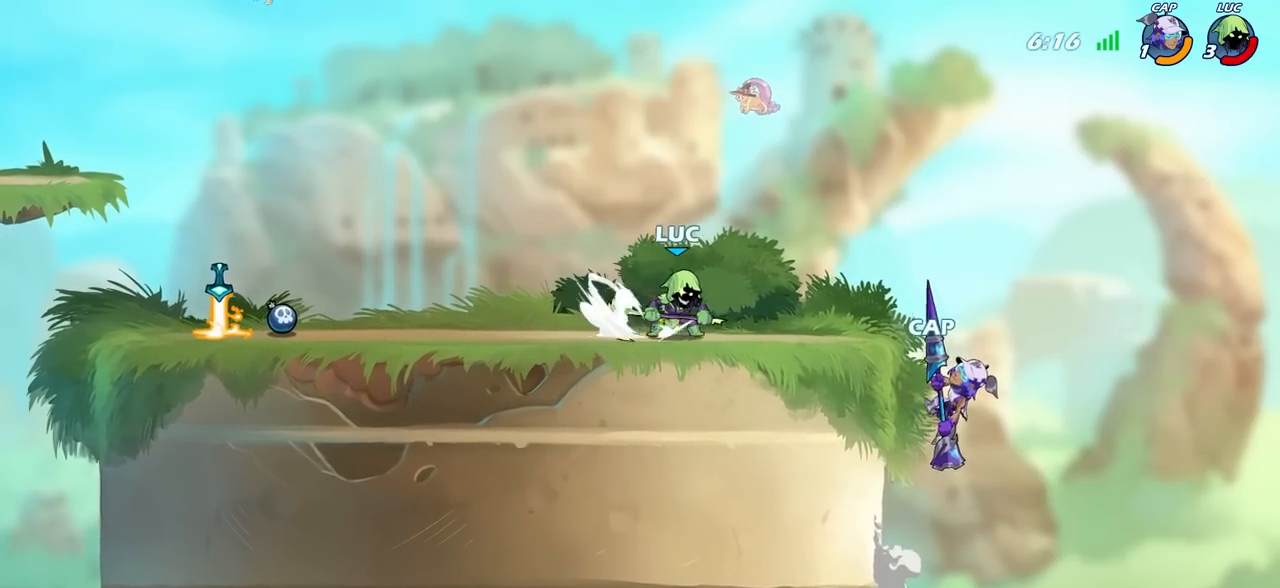
{"buttons": [], "left_stick": "center", "right_stick": "center", "events": [[67, "left_stick", "center"]]}
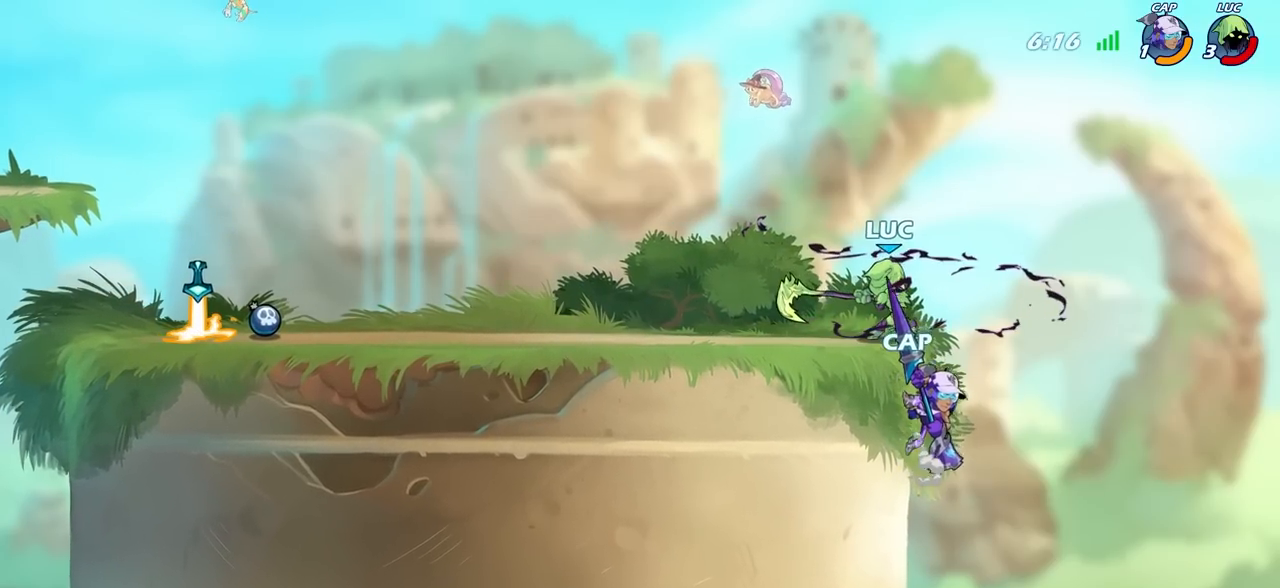
{"buttons": [], "left_stick": "center", "right_stick": "center", "events": [[383, "SQUARE", "down"], [467, "SQUARE", "up"]]}
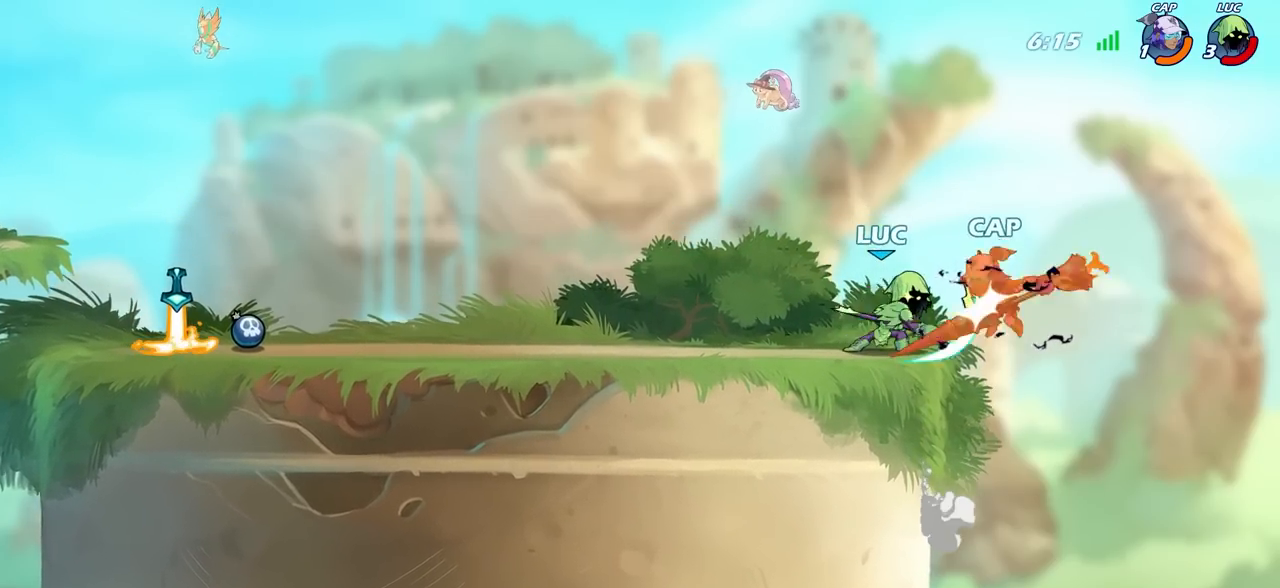
{"buttons": [], "left_stick": "left", "right_stick": "center", "events": [[400, "left_stick", "left"]]}
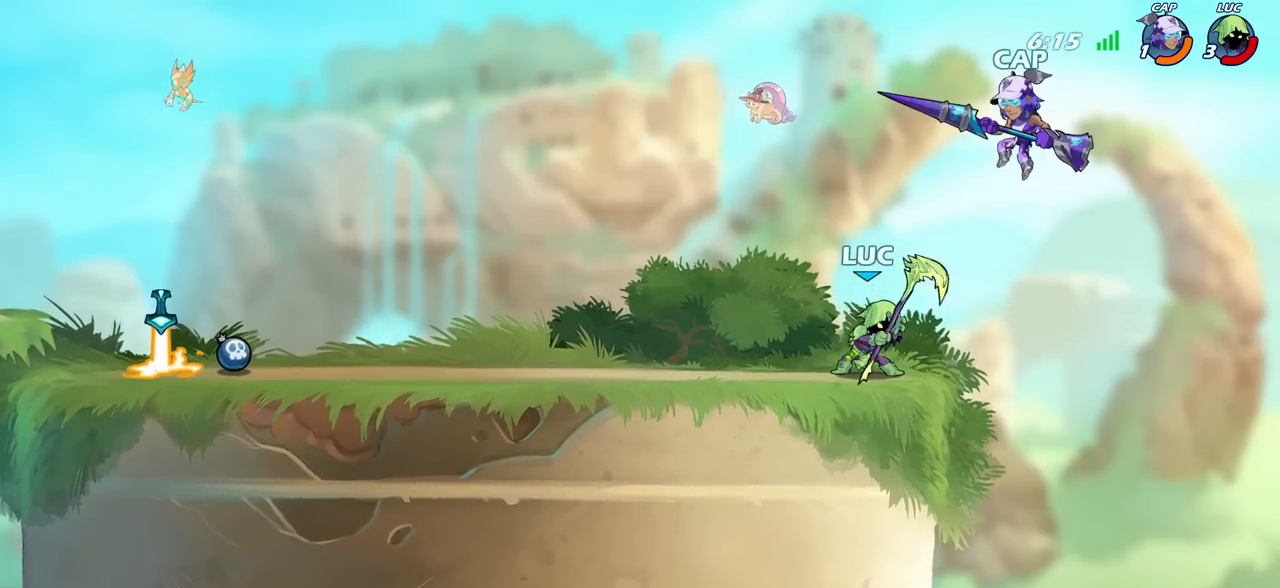
{"buttons": ["CIRCLE"], "left_stick": "center", "right_stick": "center", "events": [[167, "left_stick", "right"], [367, "left_stick", "up-left"], [467, "CIRCLE", "down"], [467, "left_stick", "center"]]}
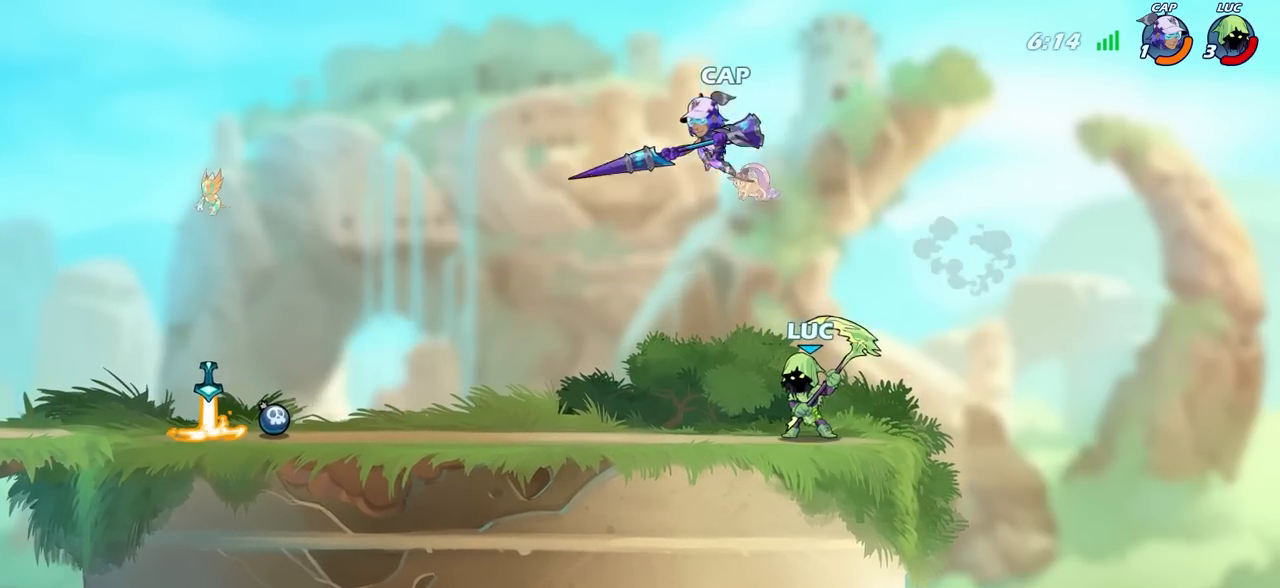
{"buttons": [], "left_stick": "center", "right_stick": "center", "events": [[33, "CIRCLE", "up"]]}
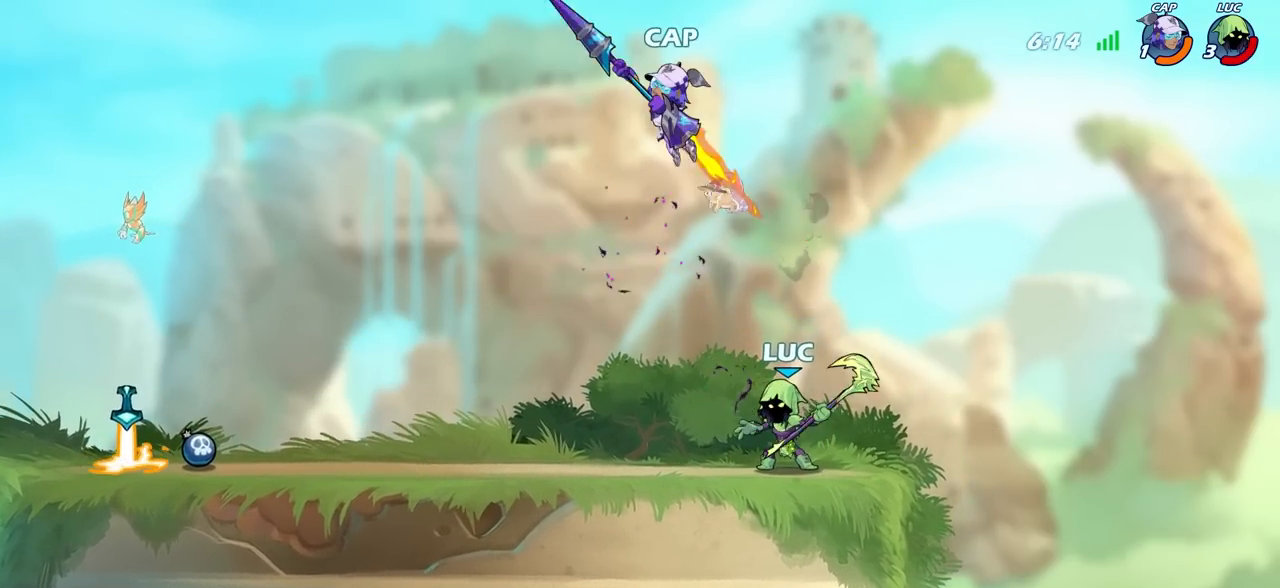
{"buttons": ["R2"], "left_stick": "left", "right_stick": "center", "events": [[283, "left_stick", "left"], [500, "R2", "down"]]}
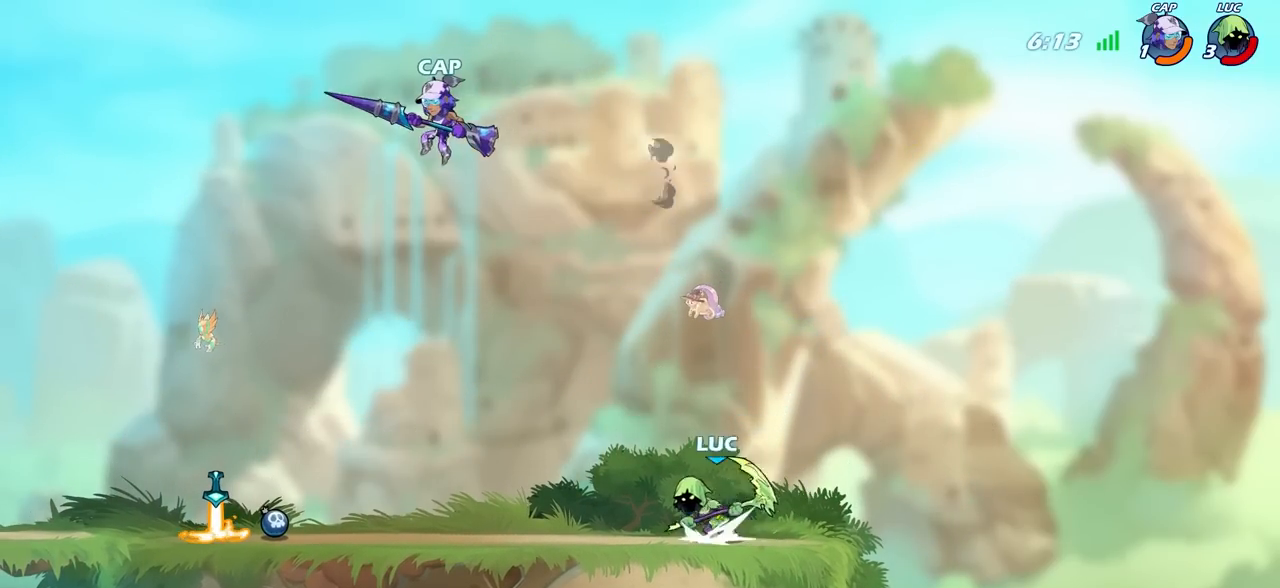
{"buttons": [], "left_stick": "center", "right_stick": "center", "events": [[17, "CIRCLE", "down"], [67, "left_stick", "center"], [117, "R2", "up"], [317, "CIRCLE", "up"]]}
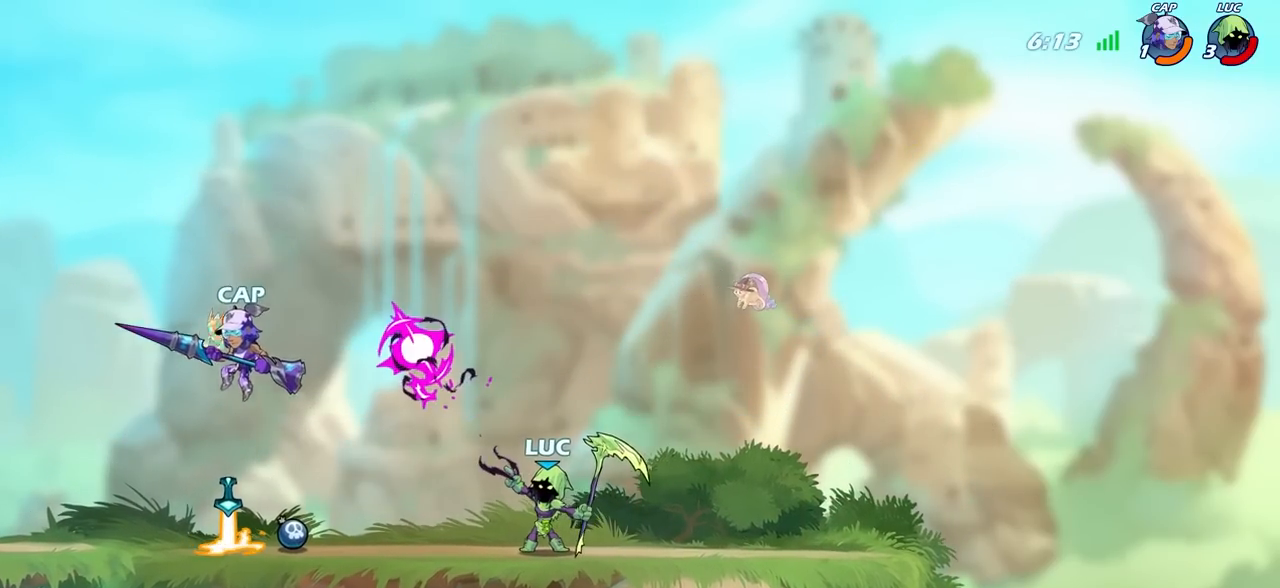
{"buttons": [], "left_stick": "center", "right_stick": "center", "events": [[317, "left_stick", "left"], [367, "CIRCLE", "down"], [433, "left_stick", "center"], [467, "CIRCLE", "up"]]}
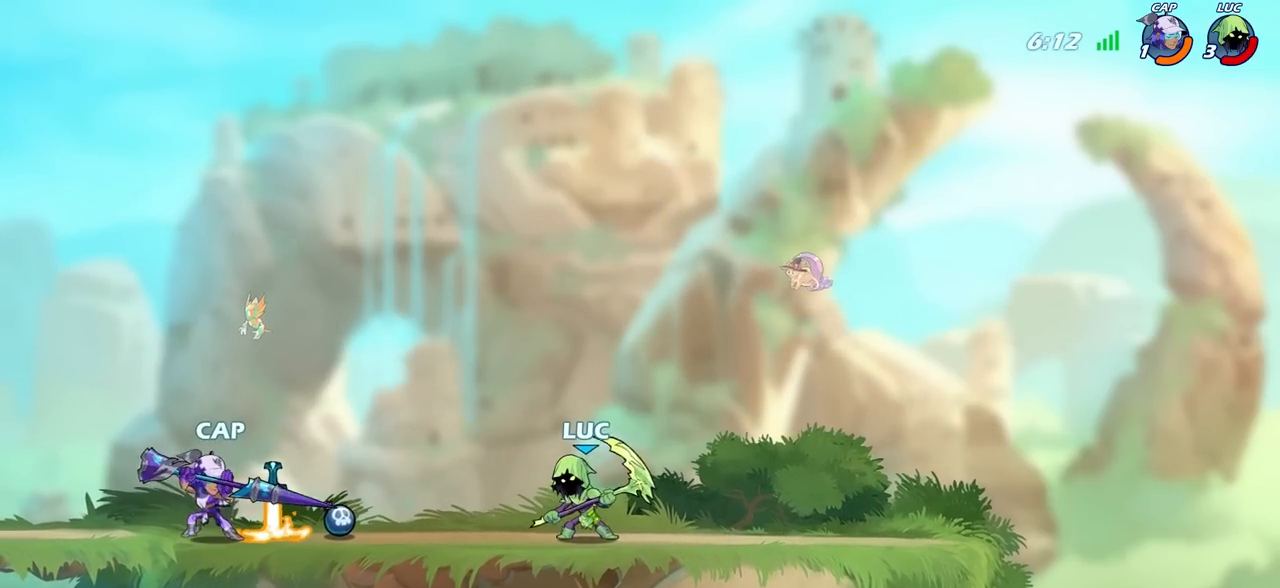
{"buttons": [], "left_stick": "center", "right_stick": "center", "events": [[267, "left_stick", "right"], [367, "R2", "down"], [467, "left_stick", "center"], [500, "R2", "up"]]}
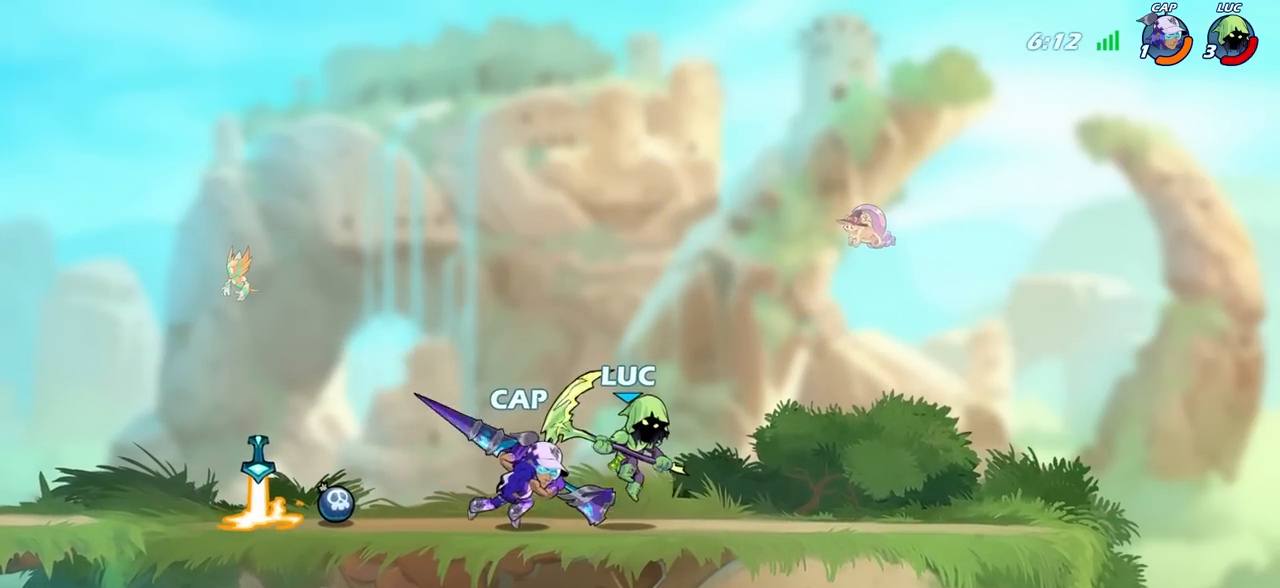
{"buttons": [], "left_stick": "left", "right_stick": "center", "events": [[117, "R2", "down"], [133, "left_stick", "left"], [233, "R2", "up"], [333, "R2", "down"], [450, "R2", "up"]]}
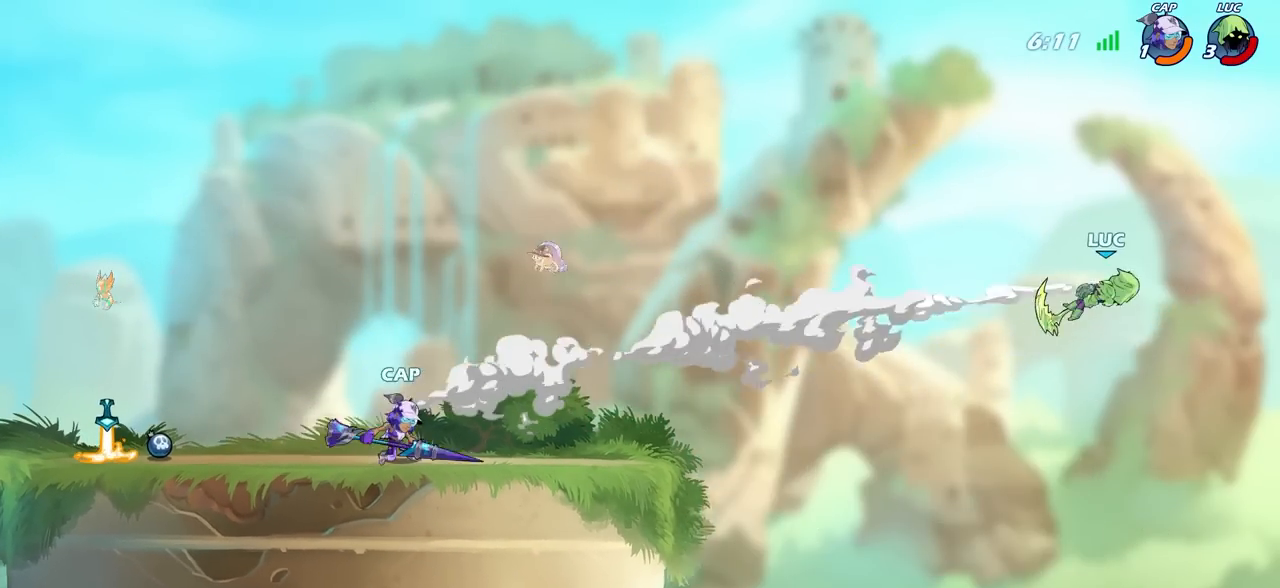
{"buttons": ["R2"], "left_stick": "left", "right_stick": "center", "events": [[33, "R2", "down"], [133, "R2", "up"], [250, "R2", "down"], [350, "R2", "up"], [450, "R2", "down"]]}
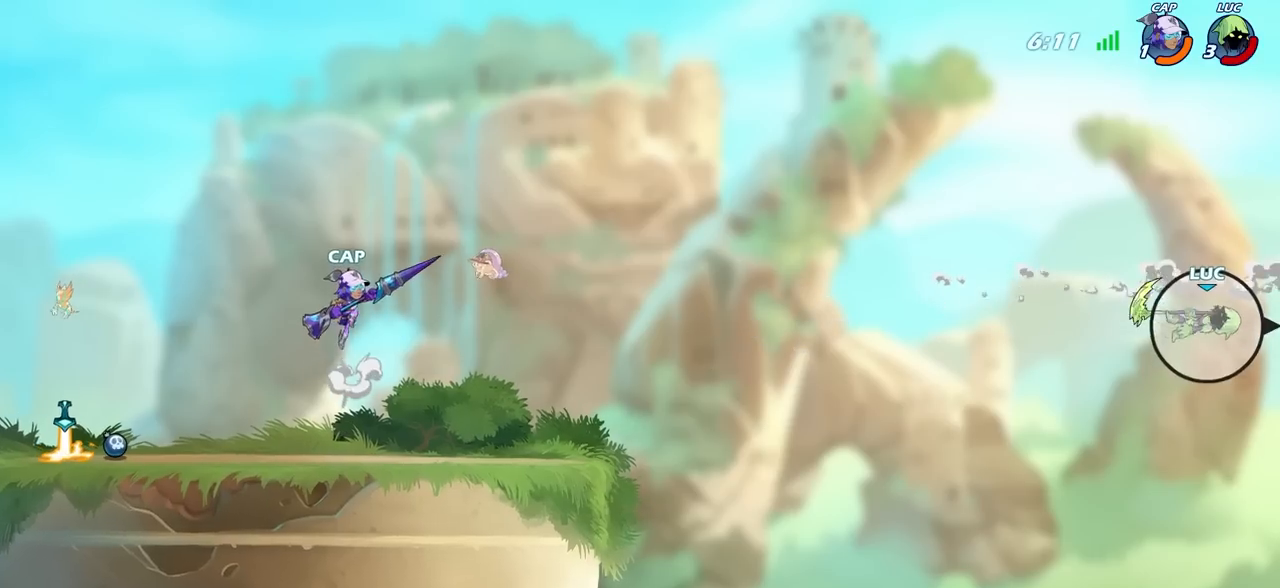
{"buttons": [], "left_stick": "left", "right_stick": "center", "events": [[33, "R2", "up"], [133, "R2", "down"], [250, "R2", "up"], [317, "R2", "down"], [433, "R2", "up"]]}
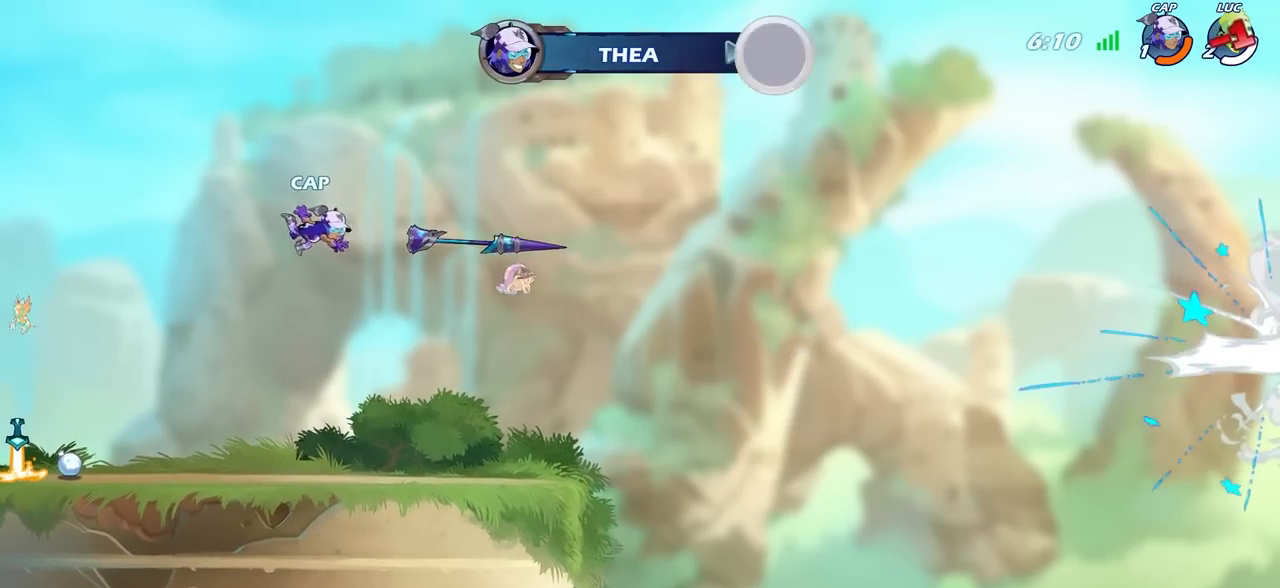
{"buttons": [], "left_stick": "center", "right_stick": "center", "events": [[83, "left_stick", "center"]]}
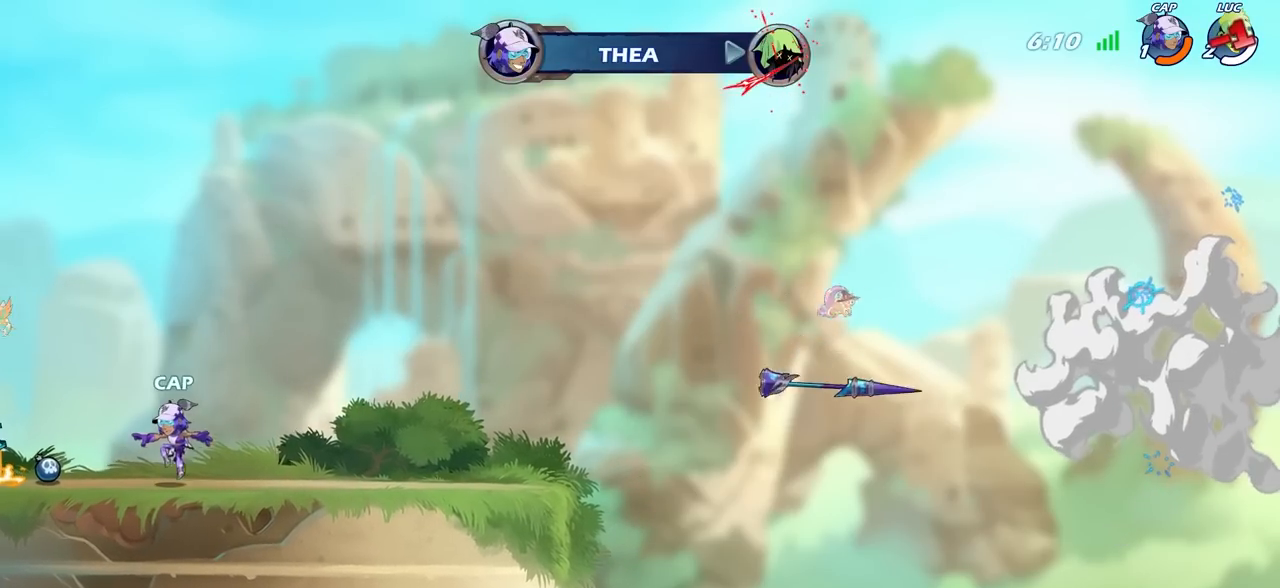
{"buttons": [], "left_stick": "center", "right_stick": "center", "events": []}